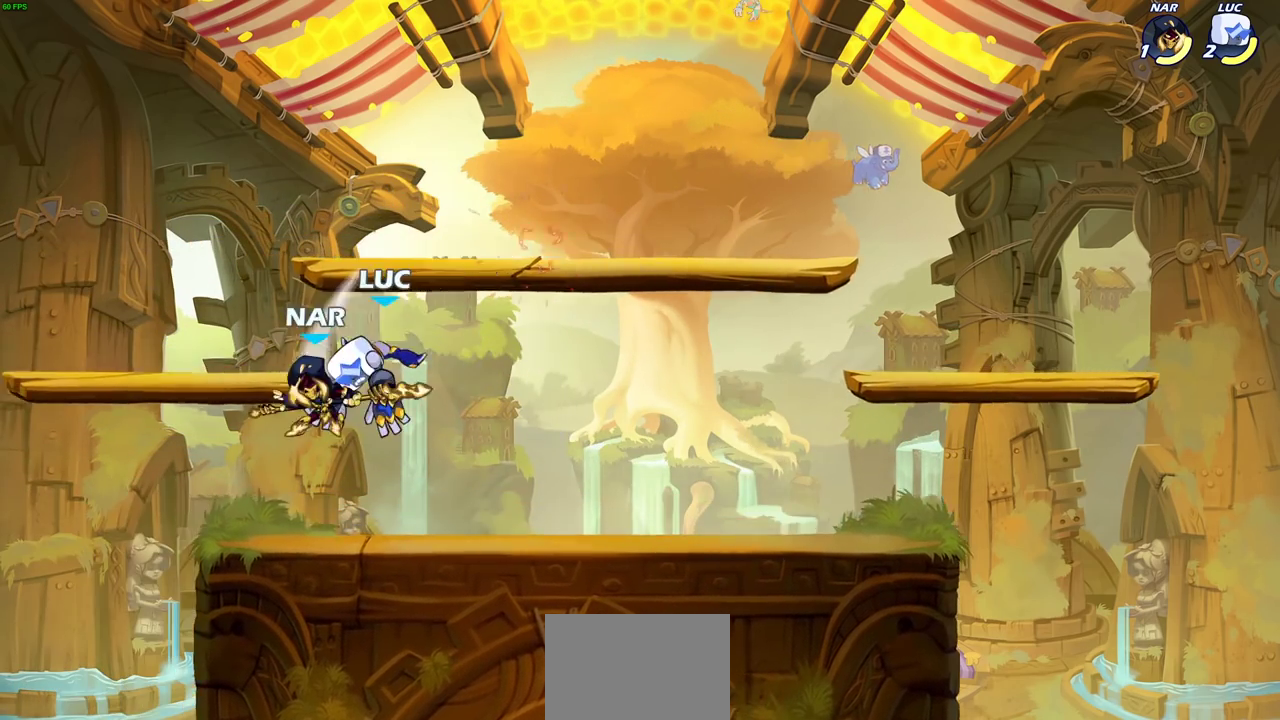
Gameplay with a controller (PlayStation layout); each line is a JSON object with the inputs held at the frame after it (dt_ms = milliseconds from this image to that frame). "events" lists button and stick changes between this image and that frame as [ms after this image, input, new state], when the widget could be followed in between.
{"dt_ms": 500, "buttons": [], "left_stick": "center", "right_stick": "left", "events": [[167, "right_stick", "left"]]}
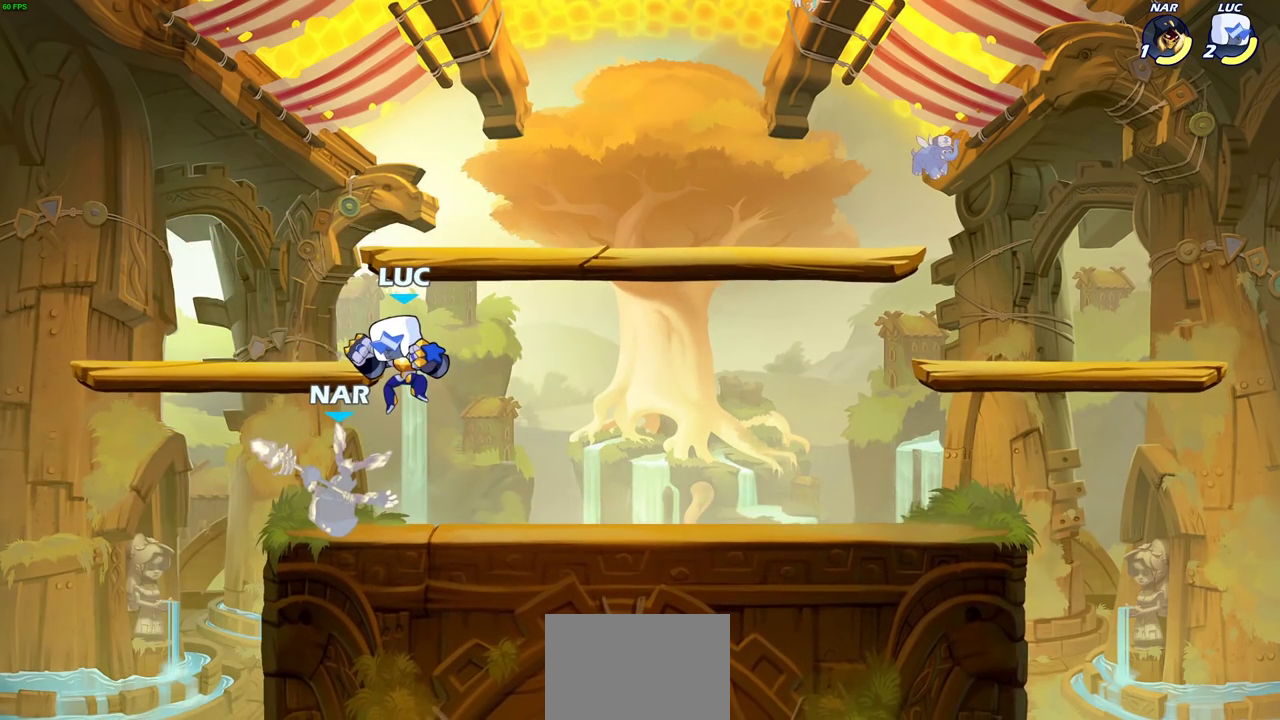
{"dt_ms": 700, "buttons": [], "left_stick": "center", "right_stick": "left", "events": []}
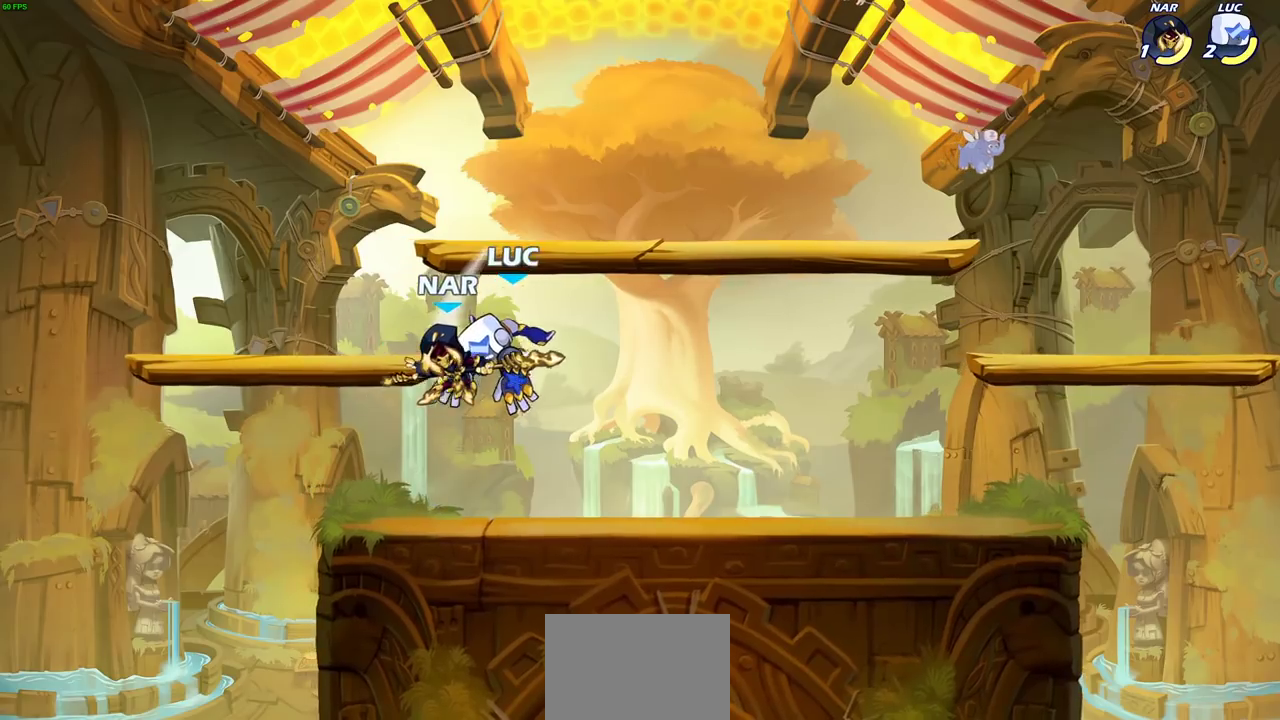
{"dt_ms": 300, "buttons": [], "left_stick": "center", "right_stick": "left", "events": []}
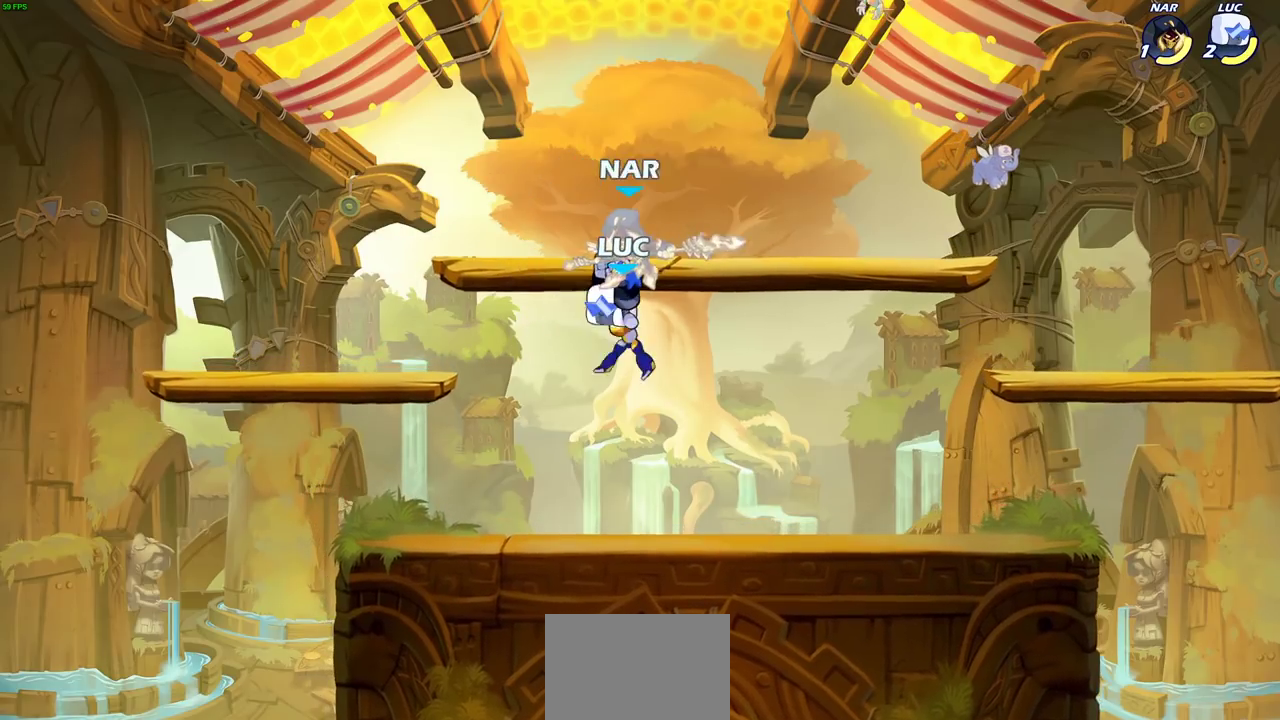
{"dt_ms": 300, "buttons": [], "left_stick": "center", "right_stick": "left", "events": []}
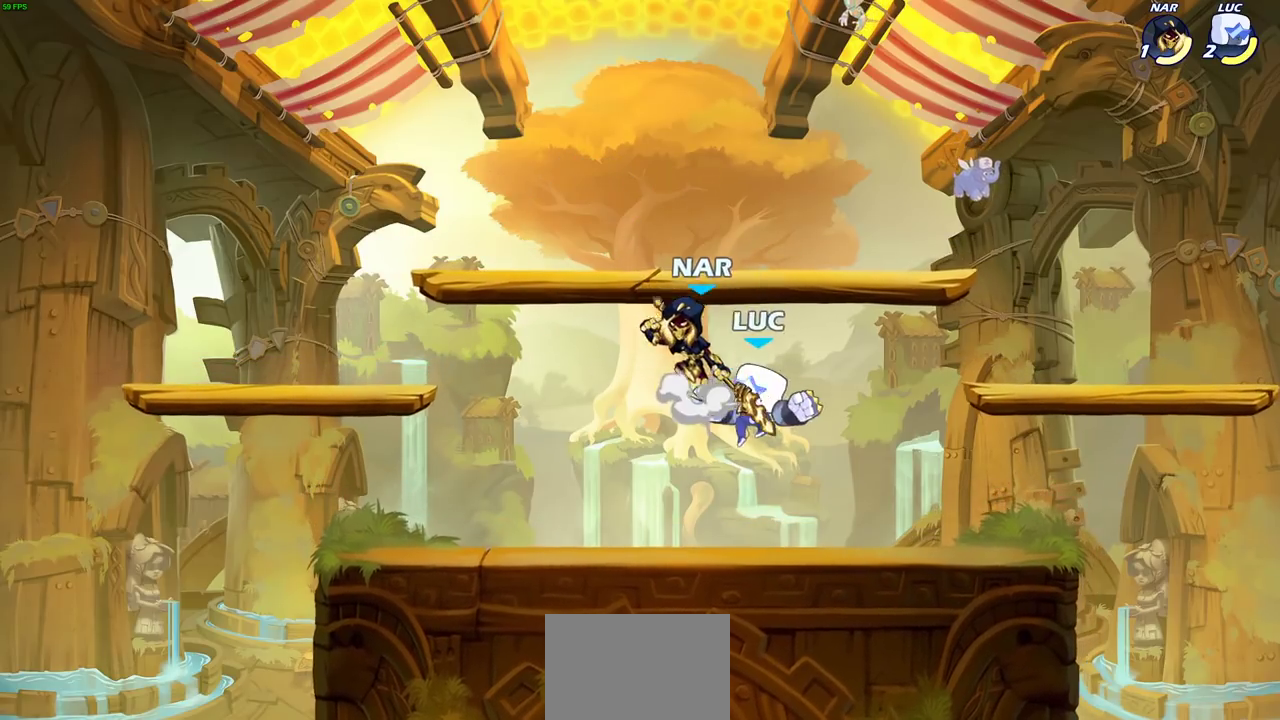
{"dt_ms": 600, "buttons": [], "left_stick": "center", "right_stick": "left", "events": []}
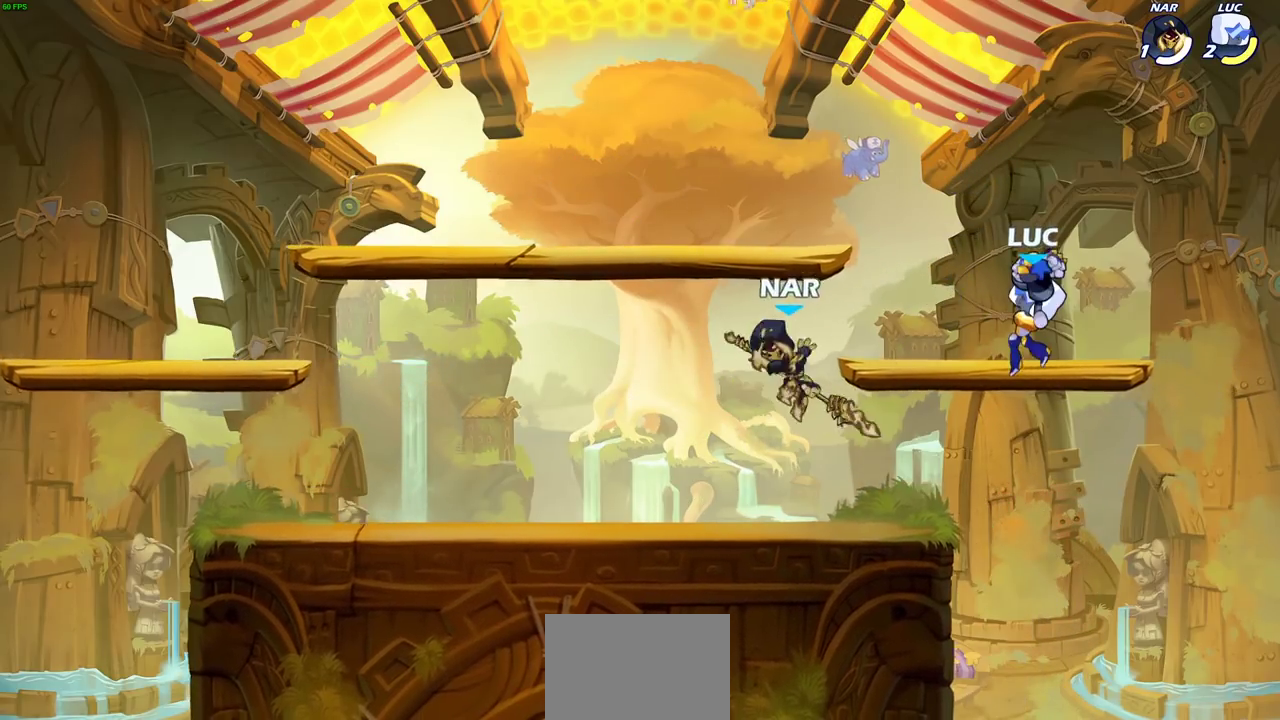
{"dt_ms": 600, "buttons": [], "left_stick": "center", "right_stick": "left", "events": [[250, "right_stick", "center"], [600, "right_stick", "left"]]}
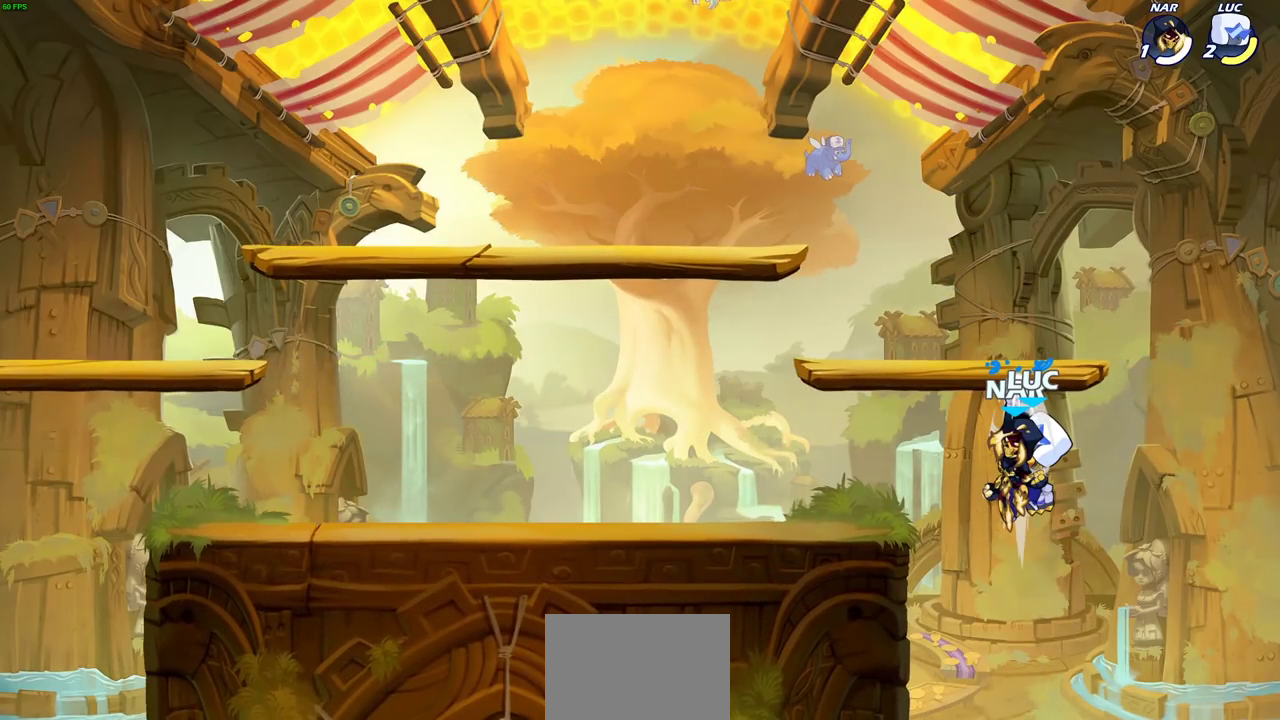
{"dt_ms": 500, "buttons": [], "left_stick": "center", "right_stick": "center", "events": [[450, "right_stick", "center"]]}
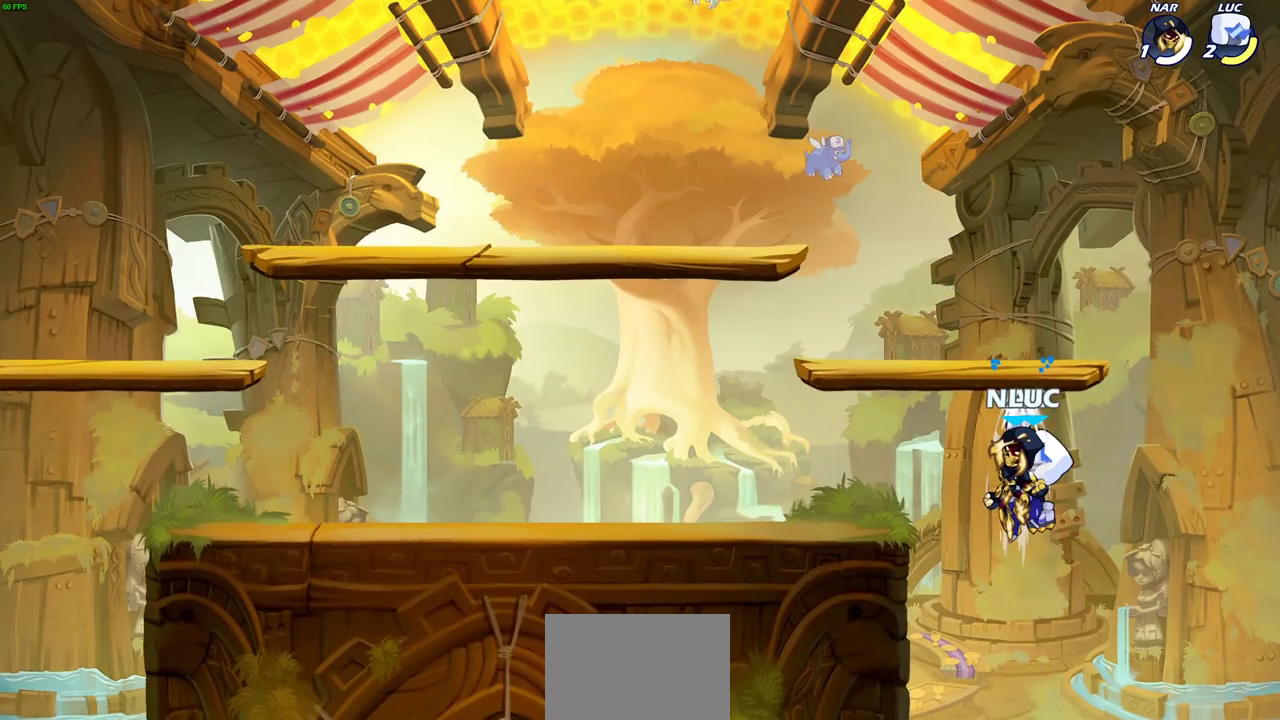
{"dt_ms": 500, "buttons": [], "left_stick": "center", "right_stick": "right", "events": [[83, "right_stick", "right"]]}
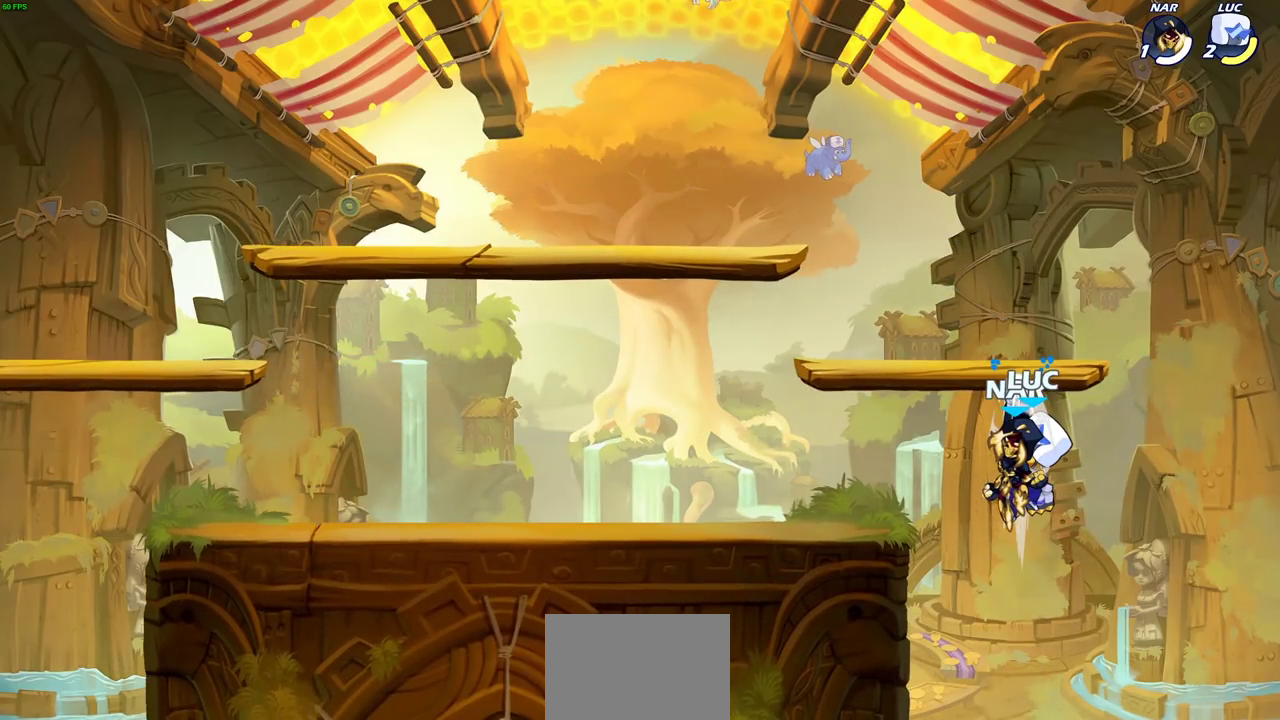
{"dt_ms": 500, "buttons": [], "left_stick": "center", "right_stick": "right", "events": []}
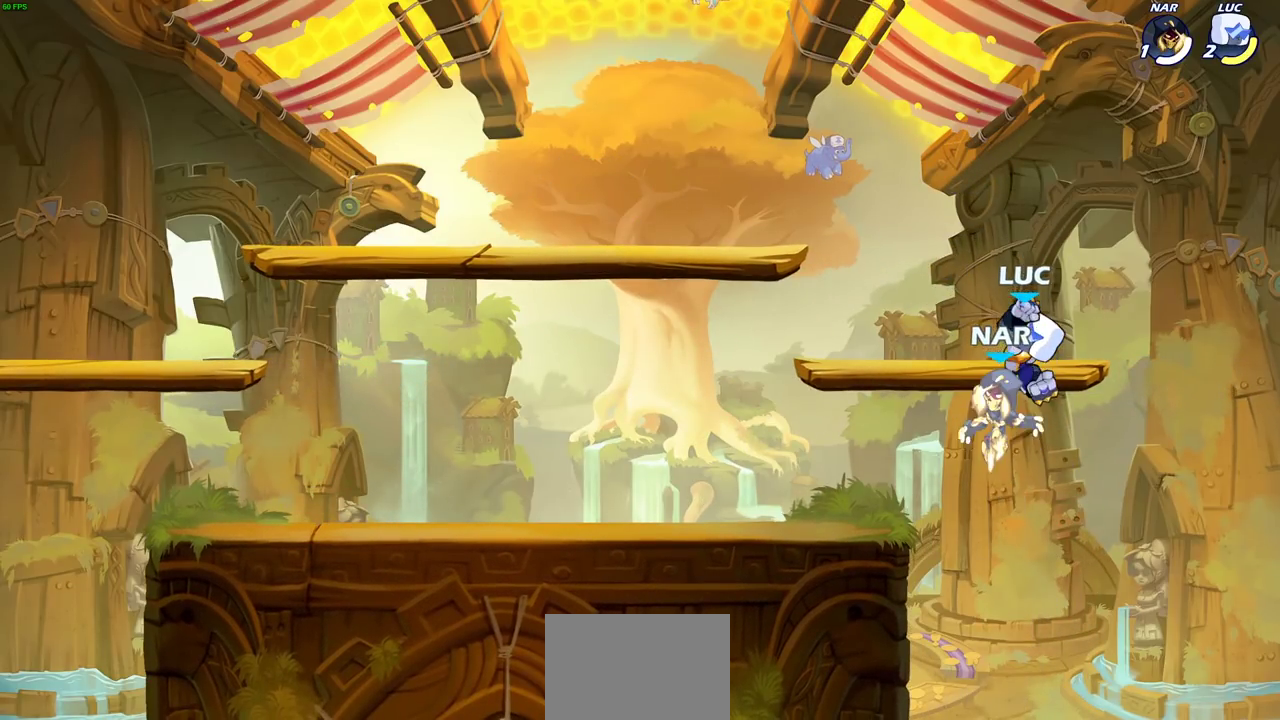
{"dt_ms": 700, "buttons": [], "left_stick": "center", "right_stick": "center", "events": [[667, "right_stick", "center"]]}
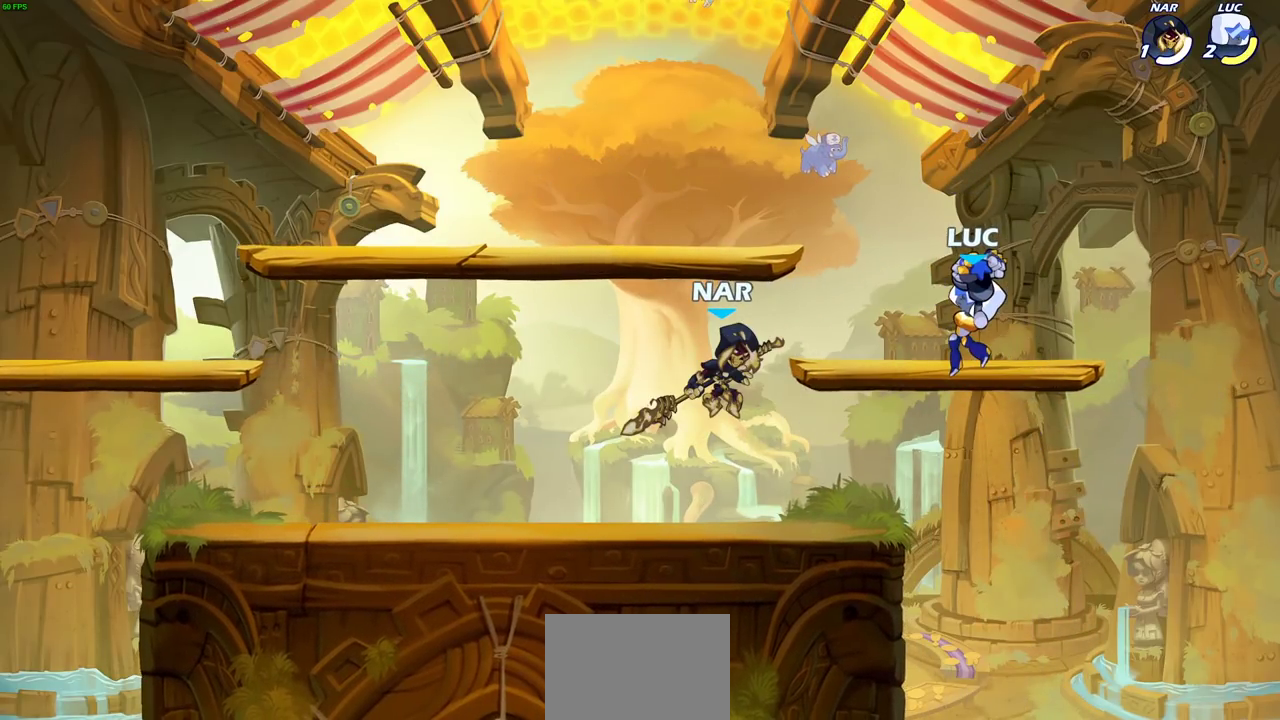
{"dt_ms": 300, "buttons": [], "left_stick": "center", "right_stick": "center", "events": []}
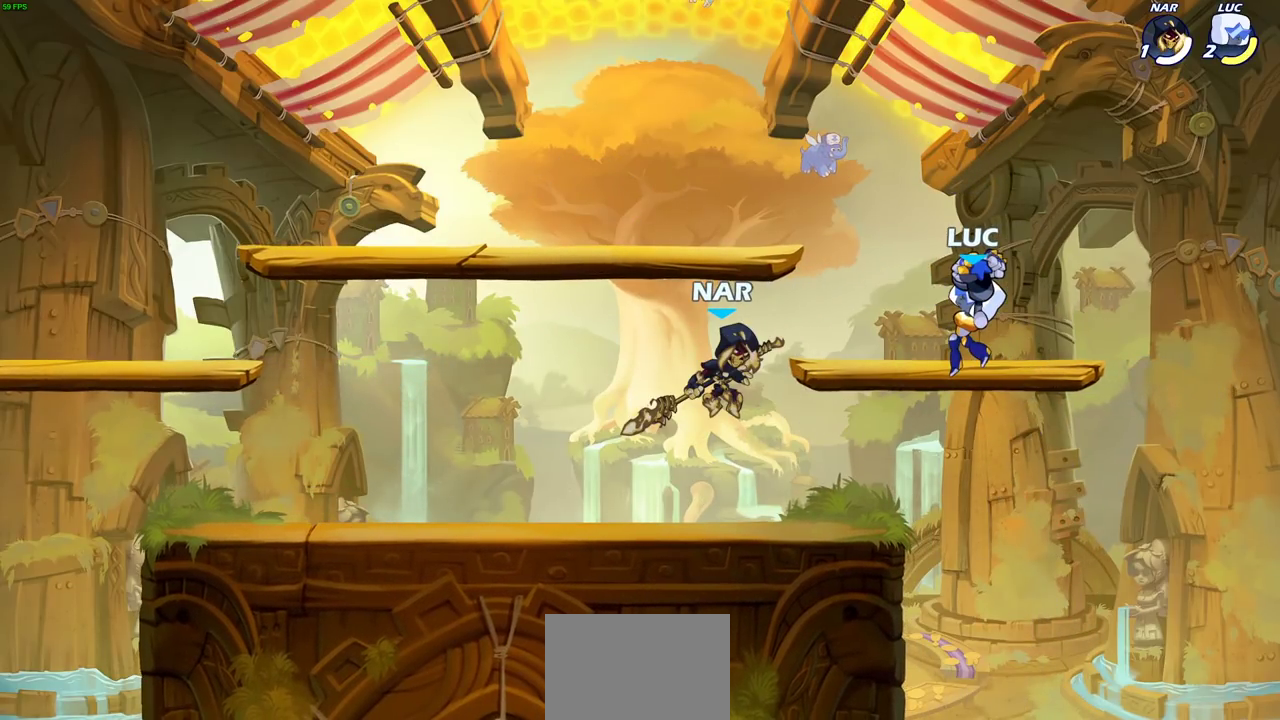
{"dt_ms": 500, "buttons": [], "left_stick": "center", "right_stick": "right", "events": [[100, "right_stick", "right"]]}
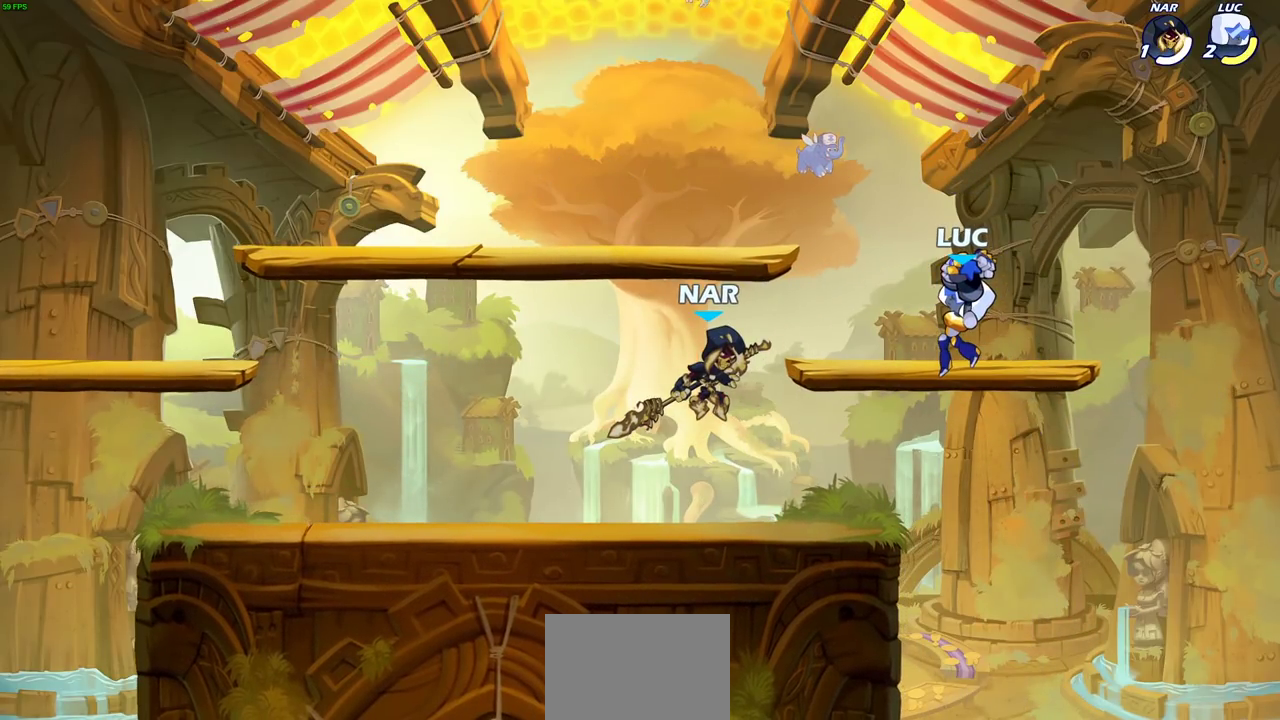
{"dt_ms": 500, "buttons": [], "left_stick": "center", "right_stick": "right", "events": []}
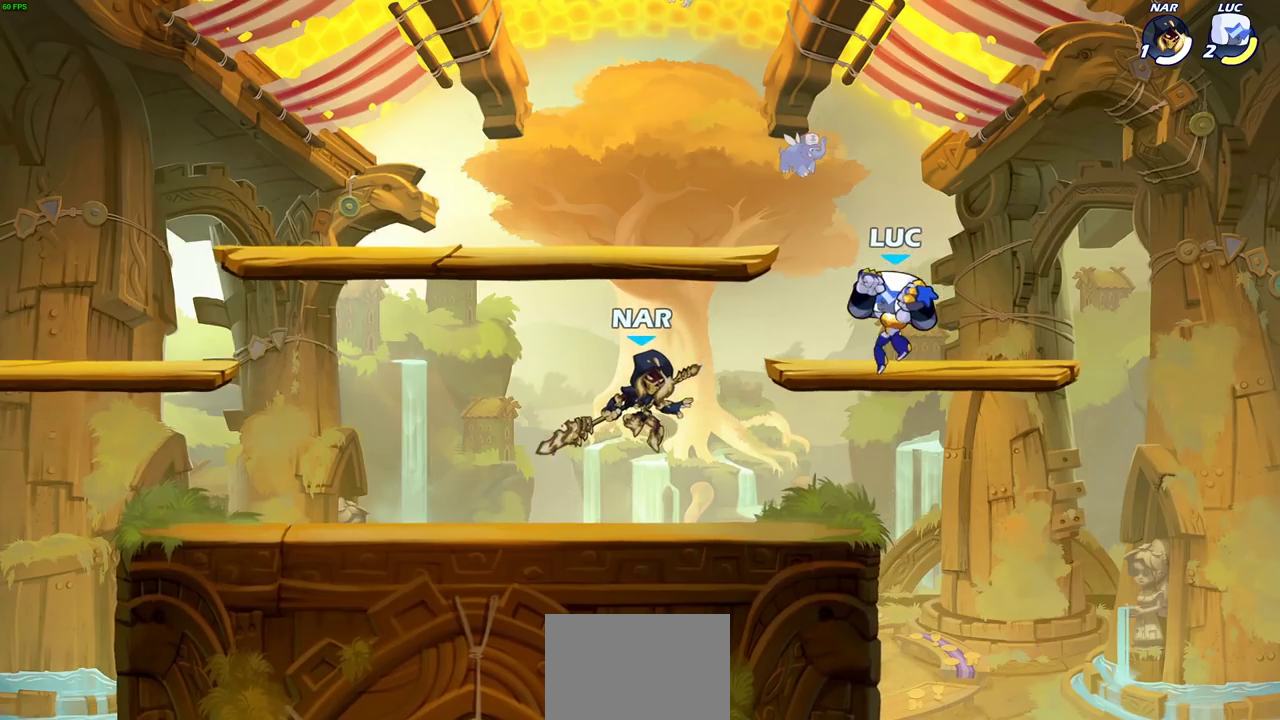
{"dt_ms": 300, "buttons": [], "left_stick": "center", "right_stick": "center", "events": [[267, "right_stick", "center"]]}
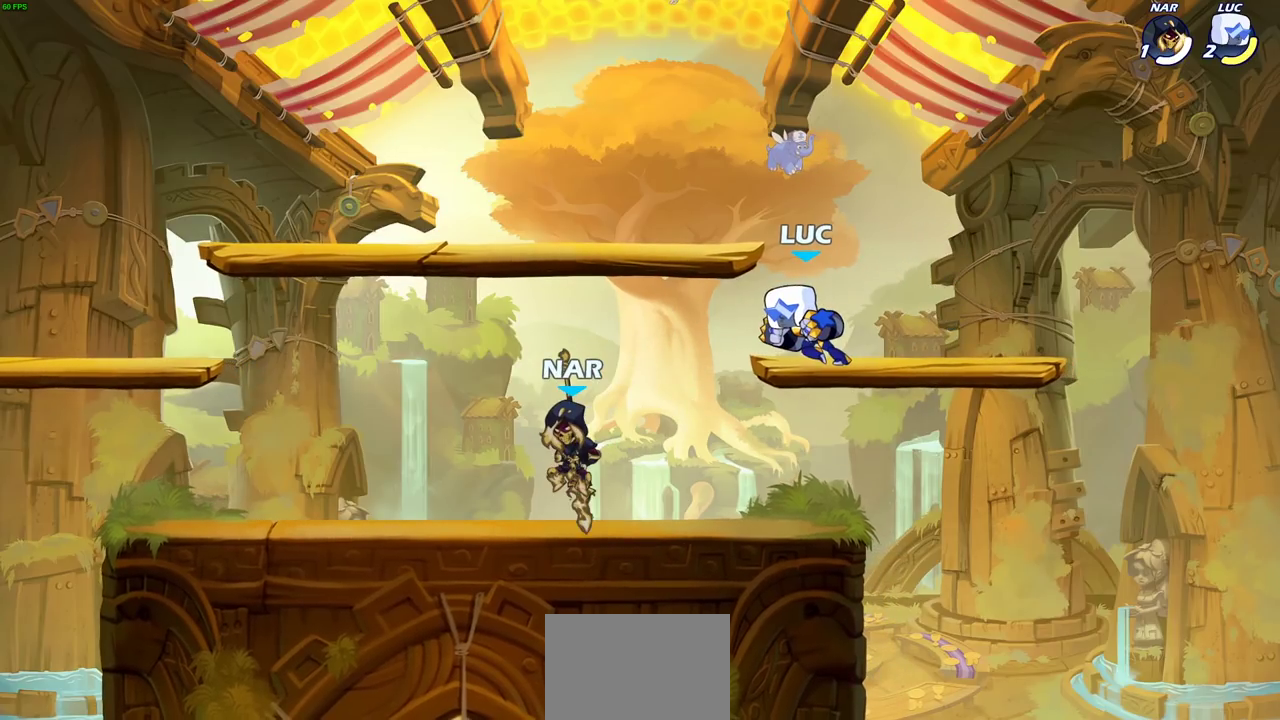
{"dt_ms": 700, "buttons": [], "left_stick": "center", "right_stick": "center", "events": []}
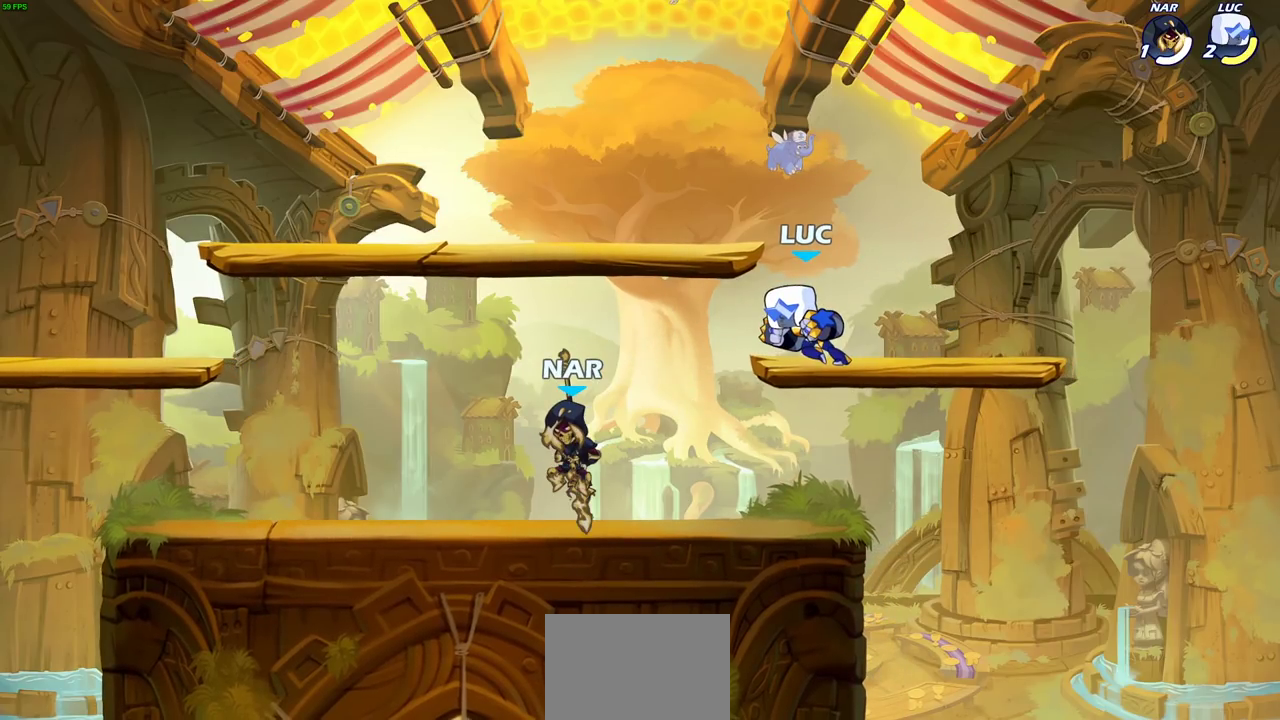
{"dt_ms": 500, "buttons": [], "left_stick": "center", "right_stick": "right", "events": [[317, "right_stick", "right"]]}
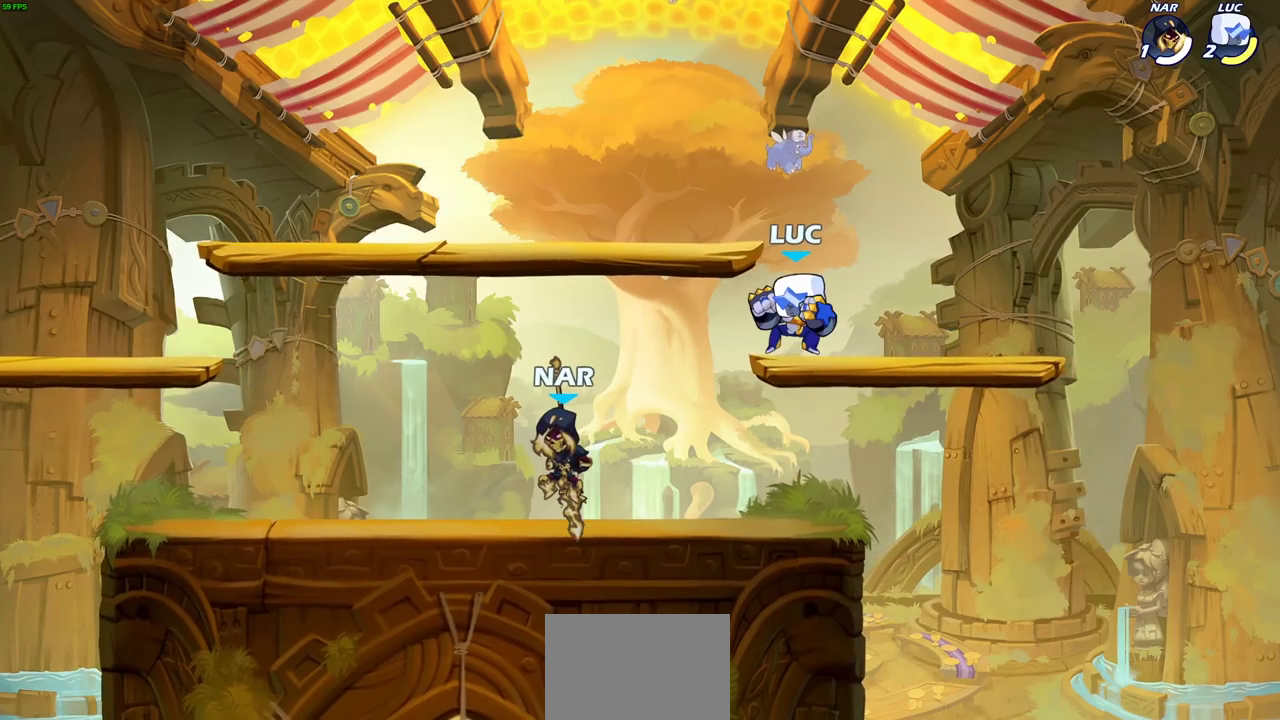
{"dt_ms": 500, "buttons": [], "left_stick": "center", "right_stick": "center", "events": [[167, "right_stick", "center"]]}
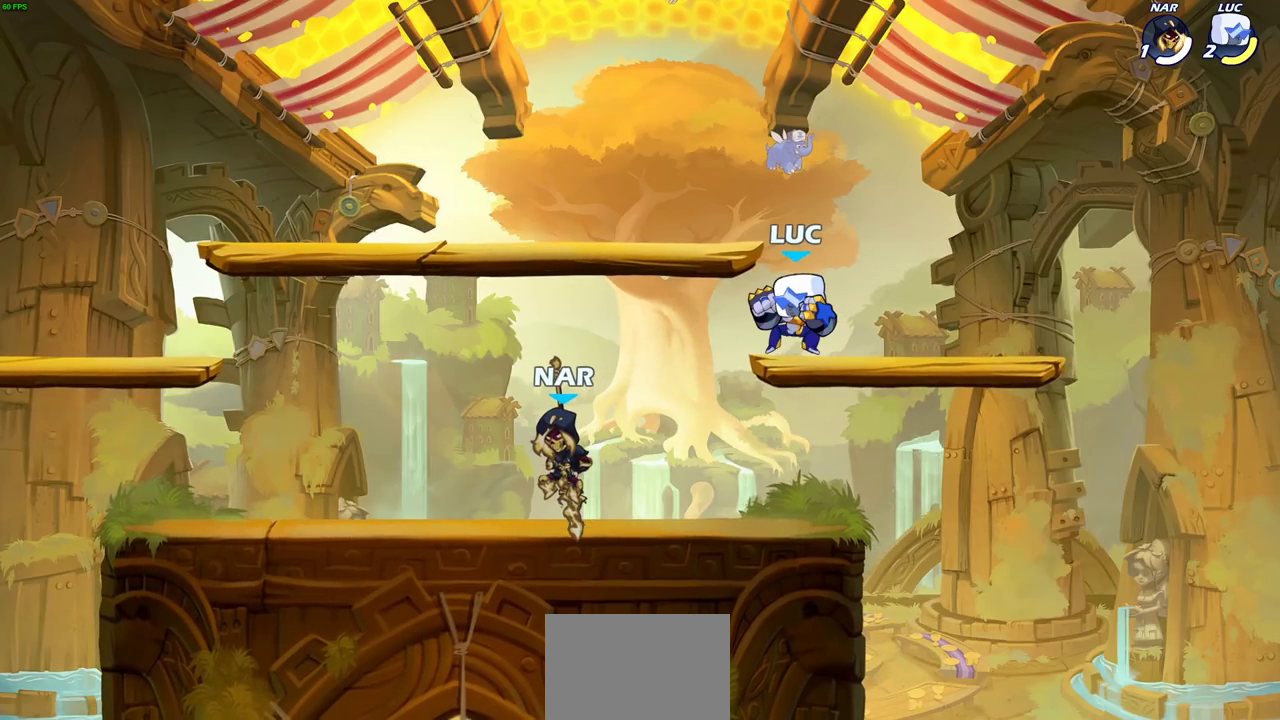
{"dt_ms": 500, "buttons": [], "left_stick": "center", "right_stick": "right", "events": [[67, "right_stick", "right"]]}
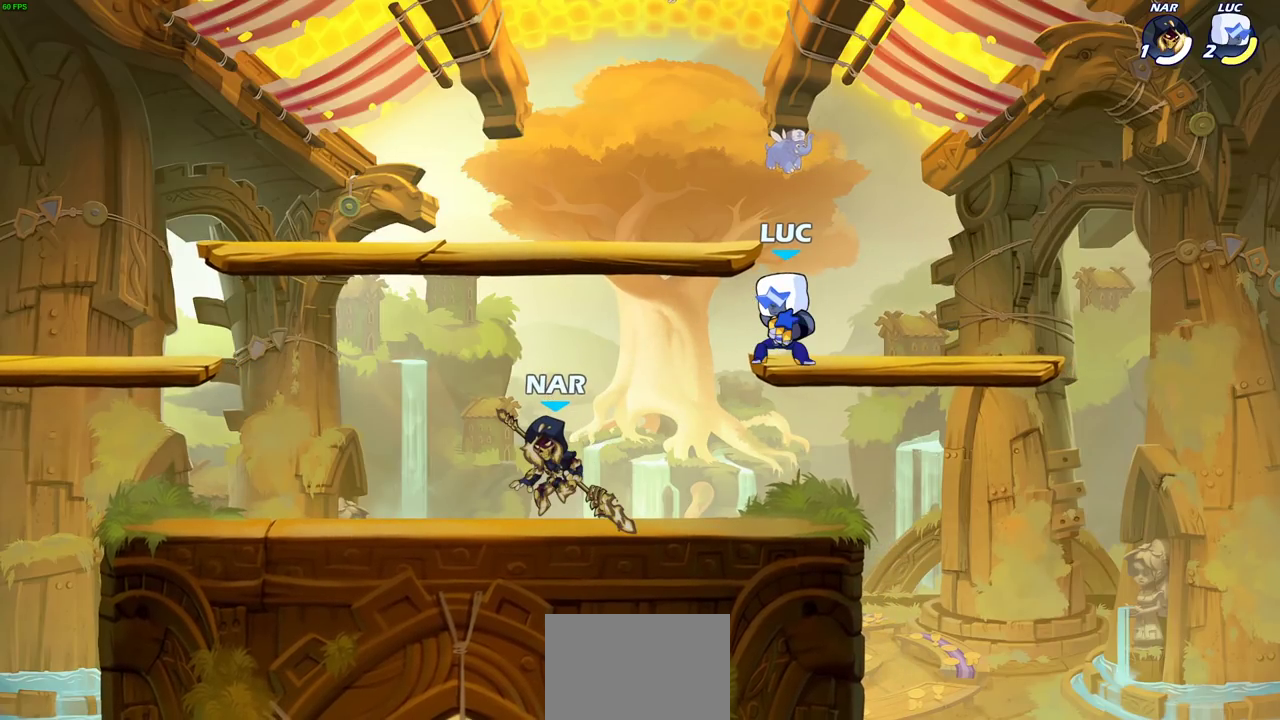
{"dt_ms": 700, "buttons": [], "left_stick": "center", "right_stick": "up-right", "events": [[683, "right_stick", "up-right"]]}
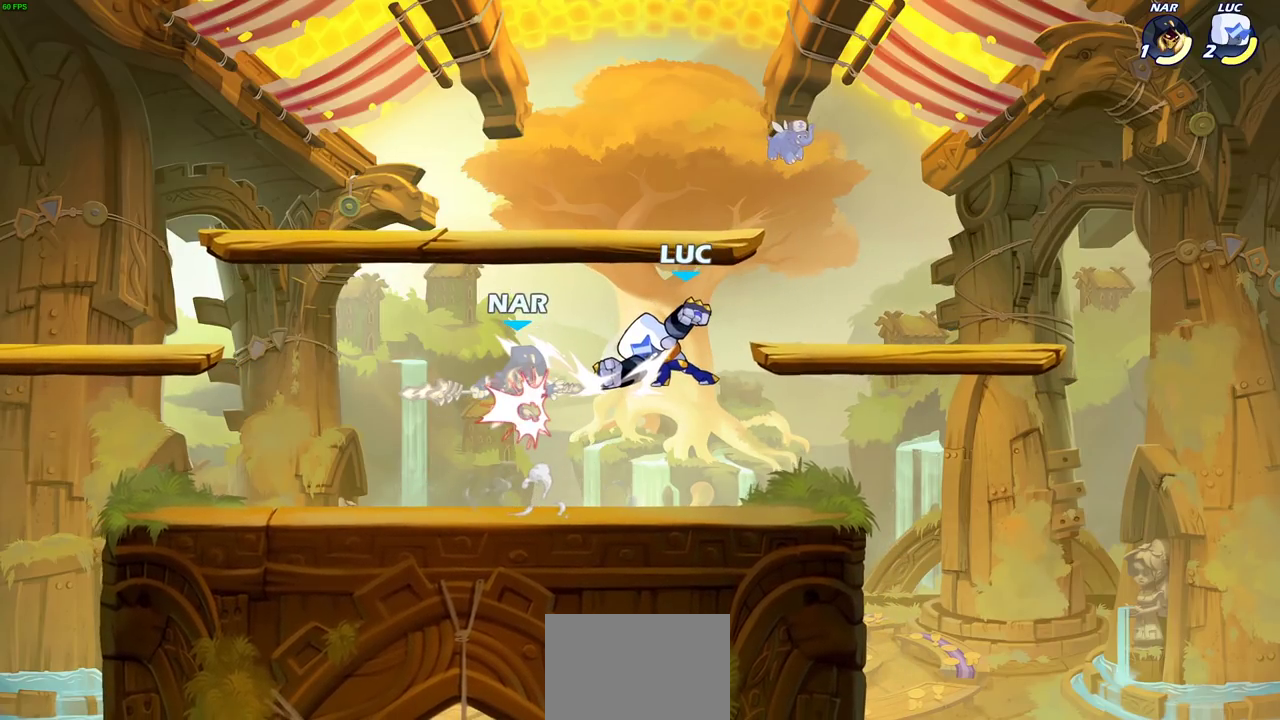
{"dt_ms": 300, "buttons": [], "left_stick": "center", "right_stick": "center", "events": [[67, "right_stick", "center"]]}